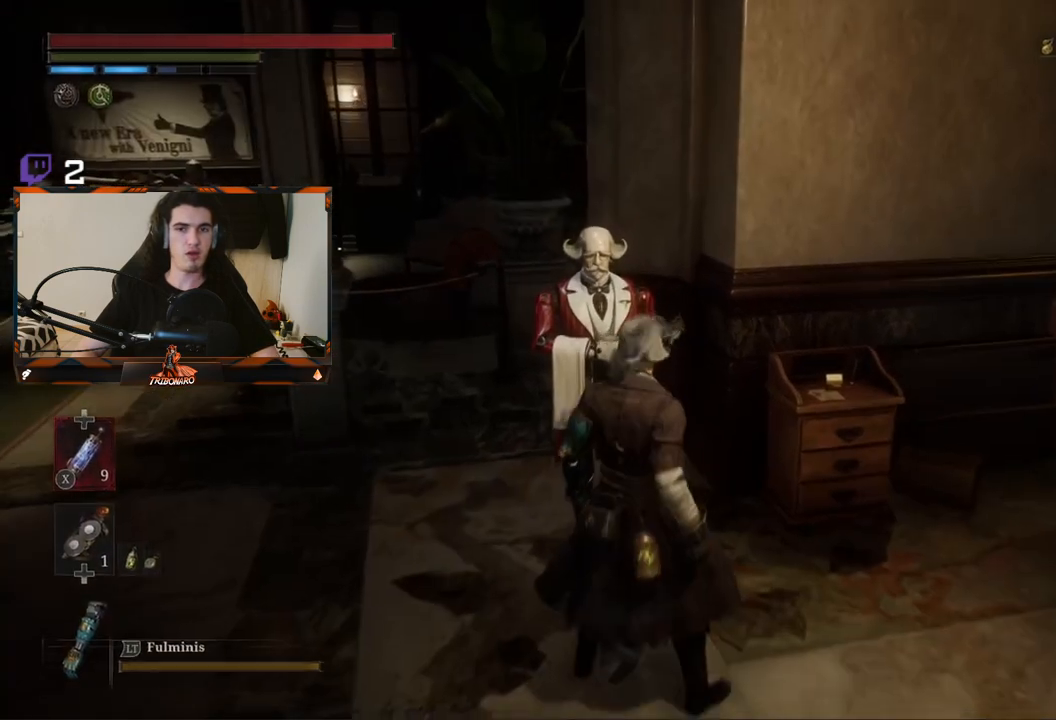
Gameplay with a controller (Xbox layout); each line is a JSON object with the inputs held at the frame after it. "events" lists button and stick changes between this image and that frame as [ms after this image, input, new state], when the widget could be followed in between. Not read: L3.
{"buttons": [], "left_stick": "center", "right_stick": "center", "events": [[17, "A", "up"], [67, "A", "down"], [133, "A", "up"], [217, "A", "down"], [283, "A", "up"], [383, "A", "down"], [417, "A", "up"]]}
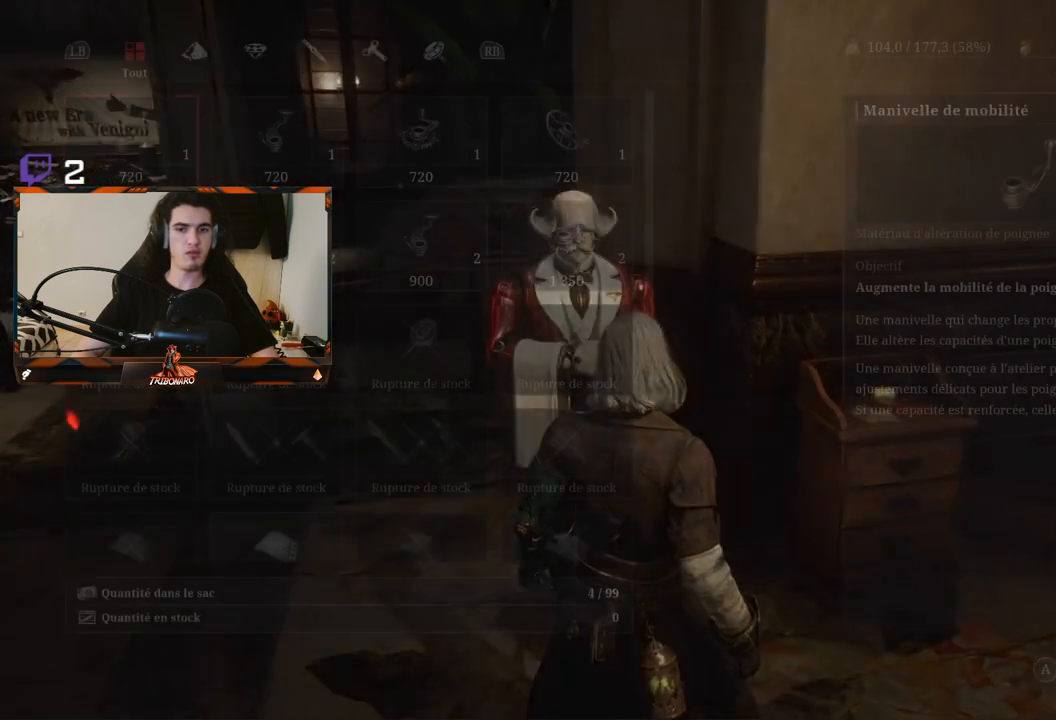
{"buttons": ["B"], "left_stick": "center", "right_stick": "center", "events": [[500, "B", "down"]]}
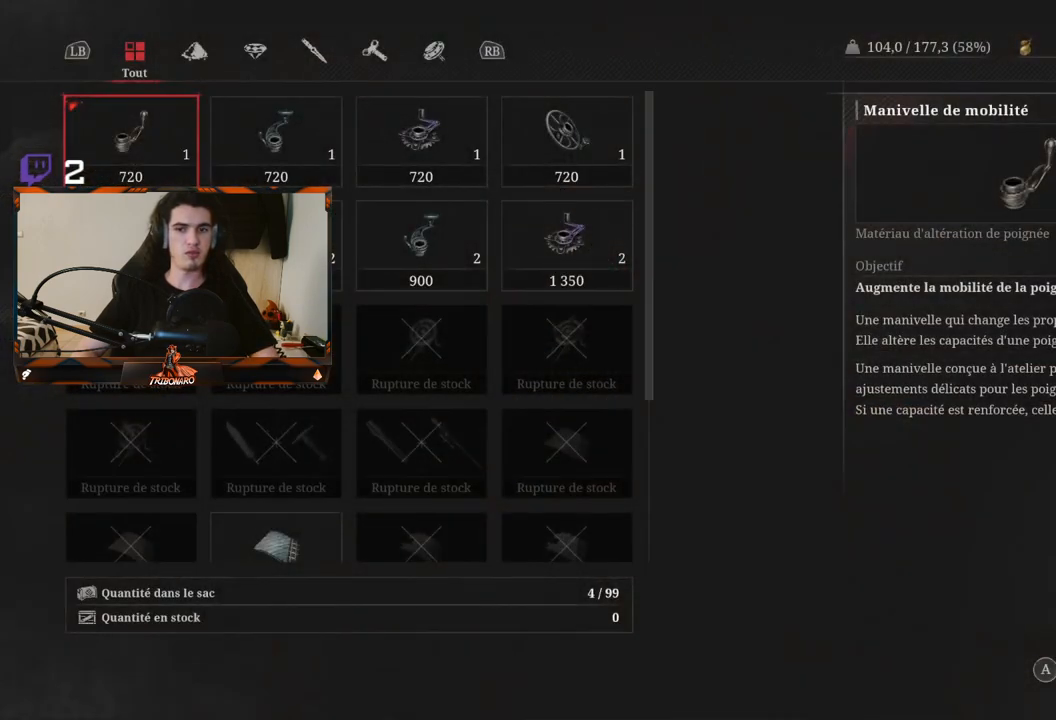
{"buttons": ["A"], "left_stick": "center", "right_stick": "center", "events": [[83, "B", "up"], [500, "A", "down"]]}
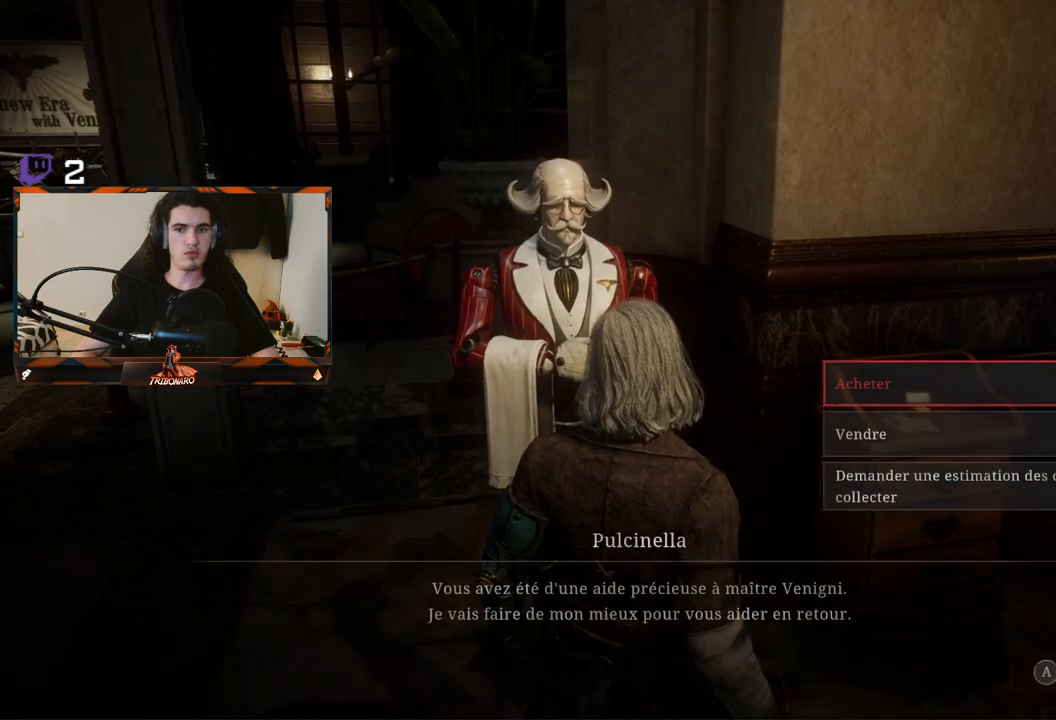
{"buttons": [], "left_stick": "center", "right_stick": "center", "events": [[83, "A", "up"], [383, "B", "down"], [450, "B", "up"]]}
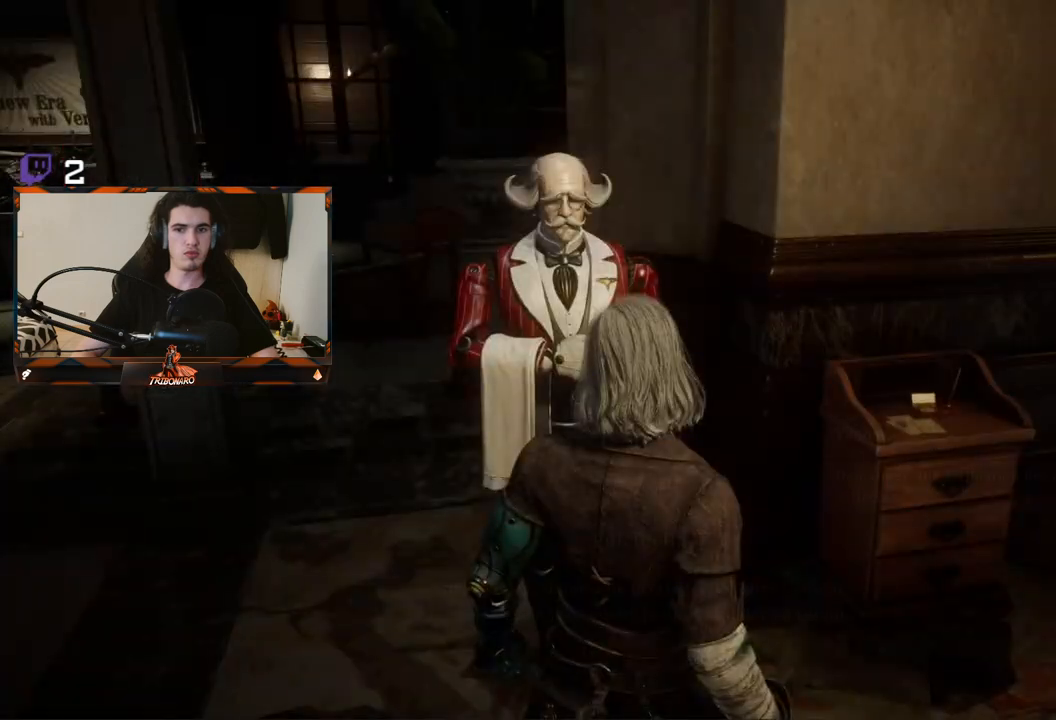
{"buttons": [], "left_stick": "center", "right_stick": "center", "events": []}
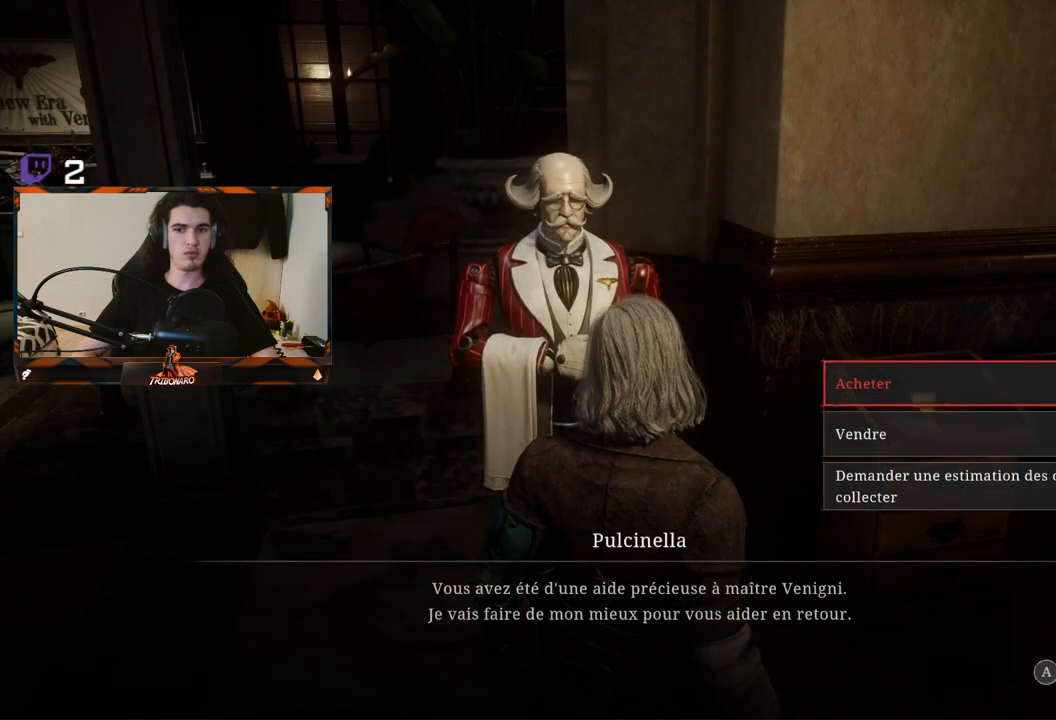
{"buttons": [], "left_stick": "center", "right_stick": "center", "events": []}
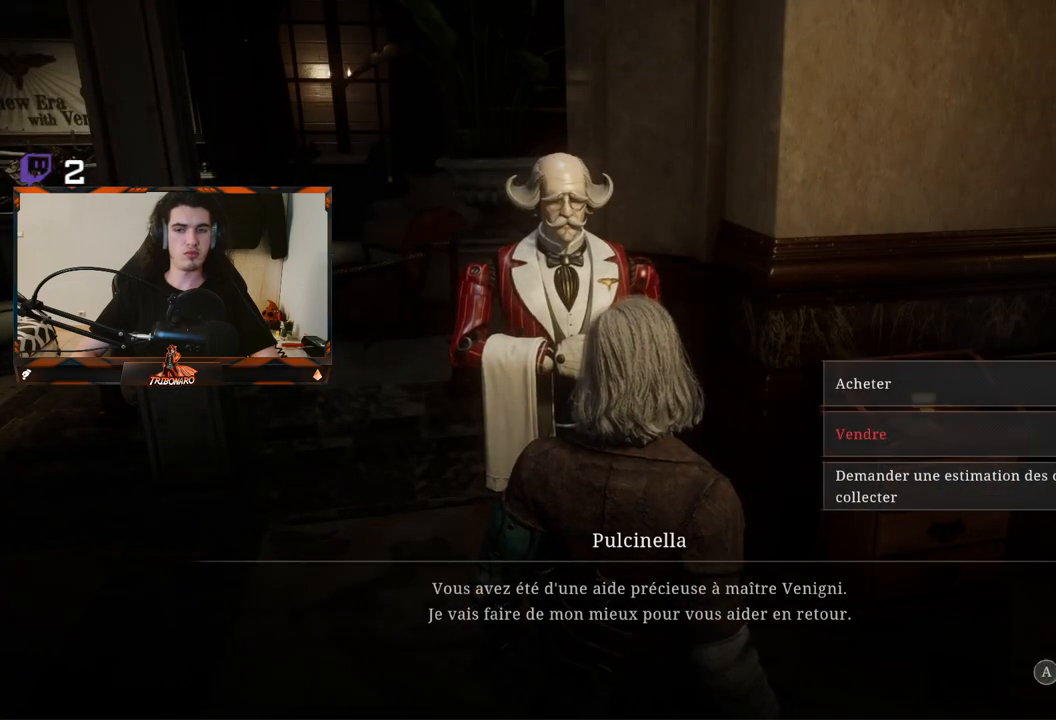
{"buttons": [], "left_stick": "center", "right_stick": "center", "events": [[17, "DPAD_DOWN", "down"], [300, "DPAD_DOWN", "up"]]}
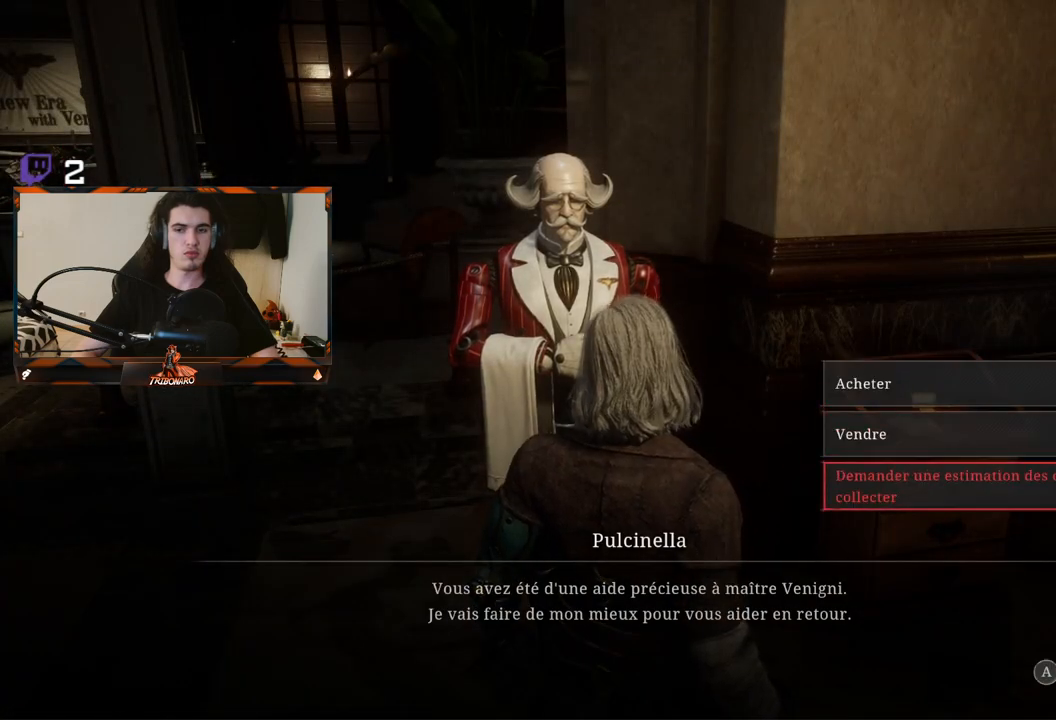
{"buttons": [], "left_stick": "center", "right_stick": "center", "events": [[50, "A", "down"], [150, "A", "up"]]}
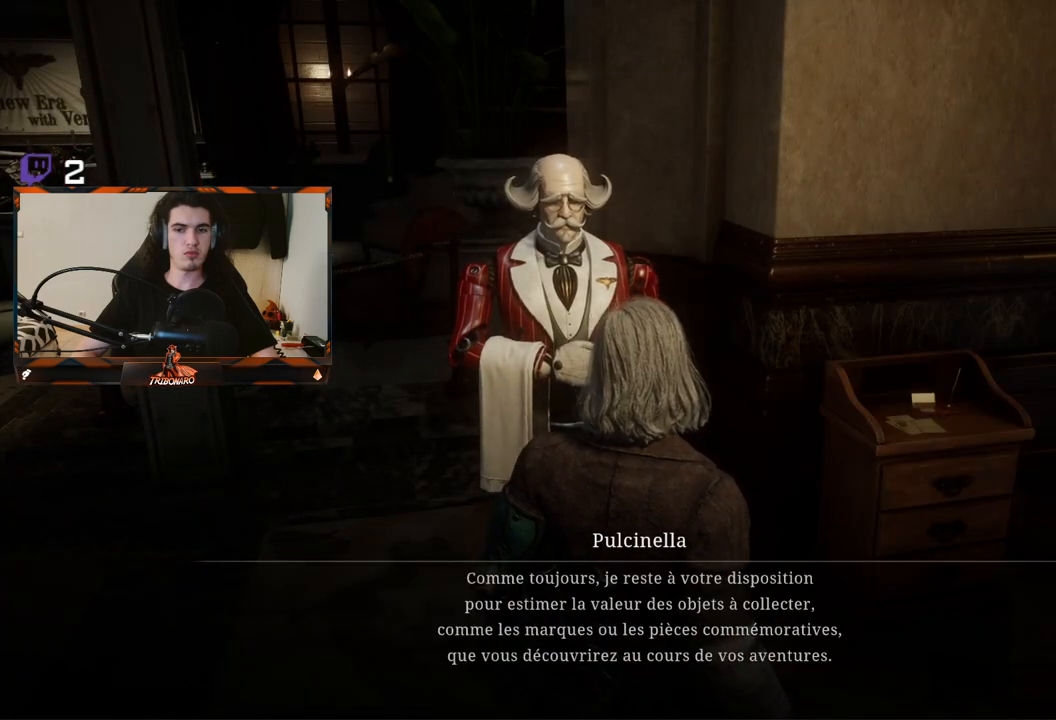
{"buttons": [], "left_stick": "center", "right_stick": "center", "events": [[83, "A", "down"], [167, "A", "up"]]}
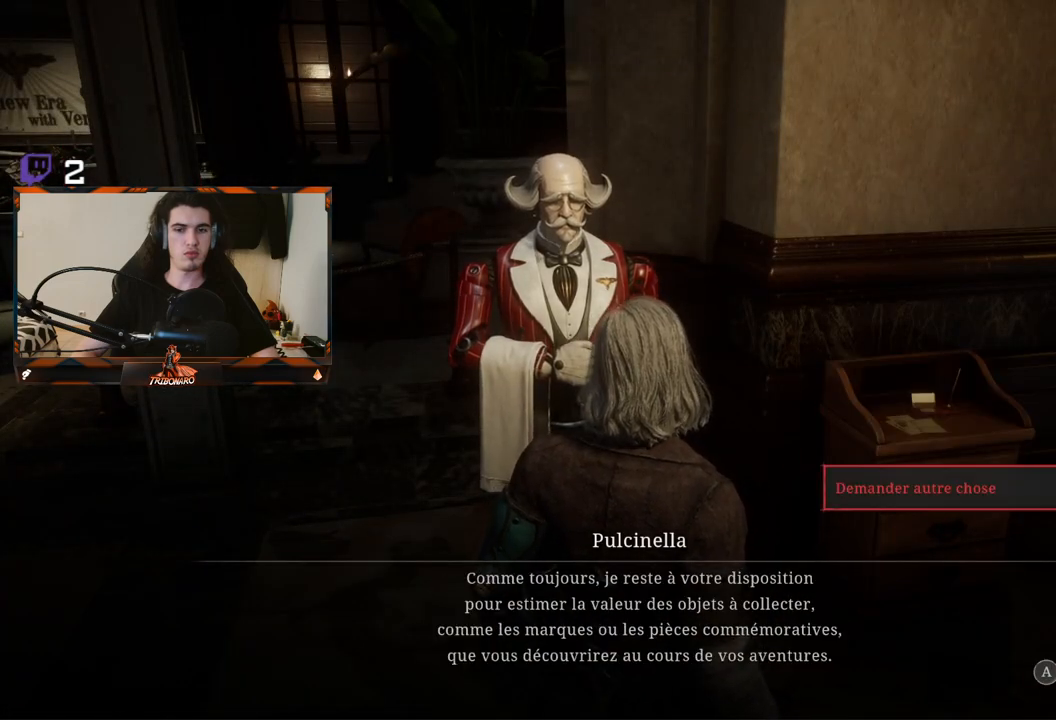
{"buttons": [], "left_stick": "center", "right_stick": "center", "events": []}
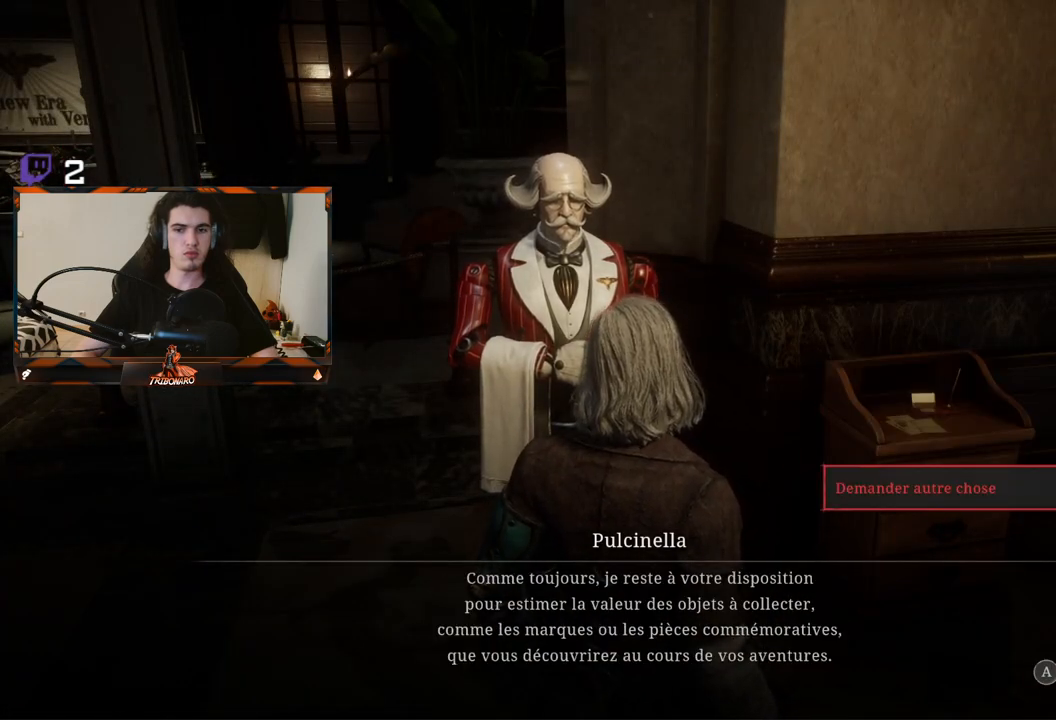
{"buttons": [], "left_stick": "center", "right_stick": "center", "events": [[100, "A", "down"], [167, "A", "up"]]}
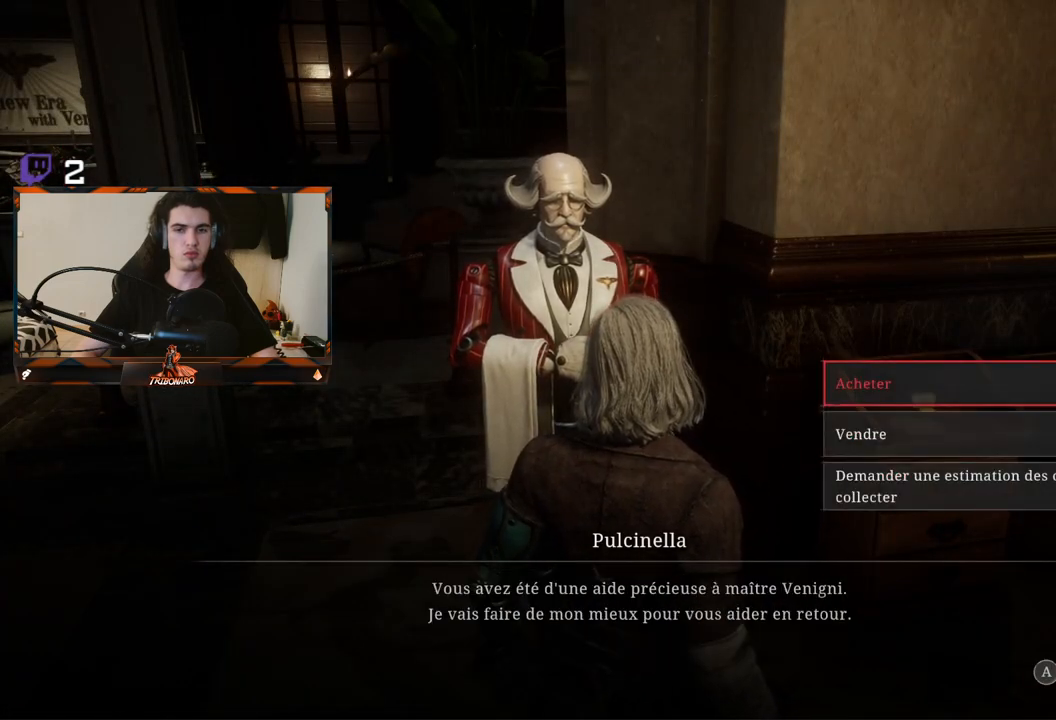
{"buttons": [], "left_stick": "center", "right_stick": "center", "events": []}
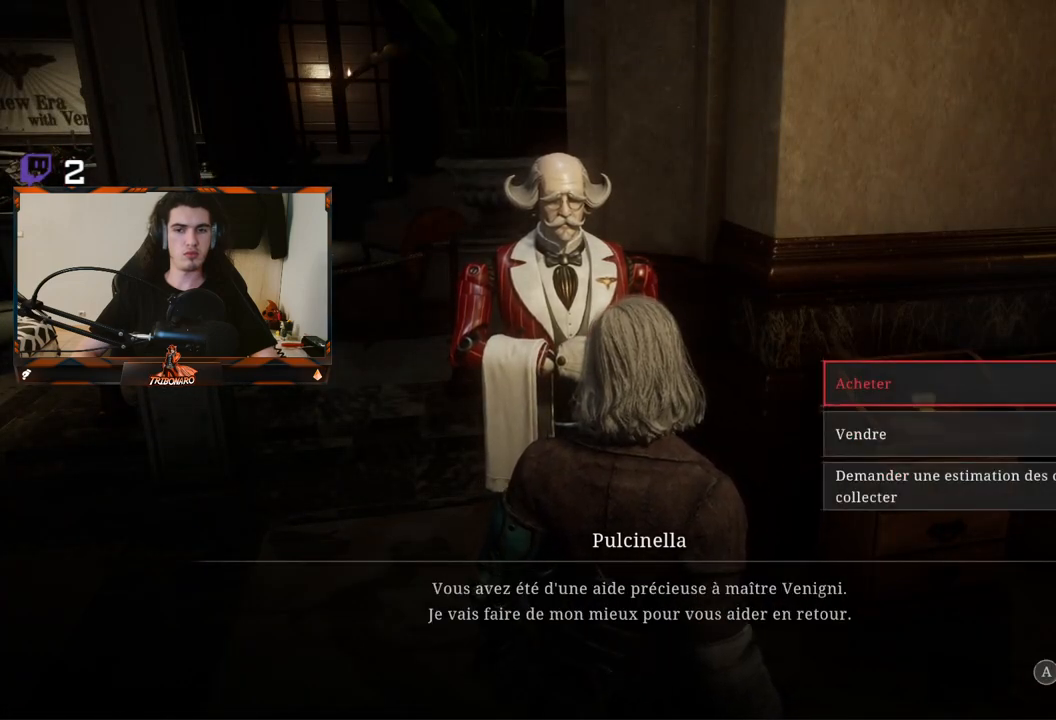
{"buttons": ["A"], "left_stick": "center", "right_stick": "center", "events": [[117, "DPAD_DOWN", "down"], [233, "DPAD_DOWN", "up"], [283, "DPAD_DOWN", "down"], [400, "DPAD_DOWN", "up"], [483, "A", "down"]]}
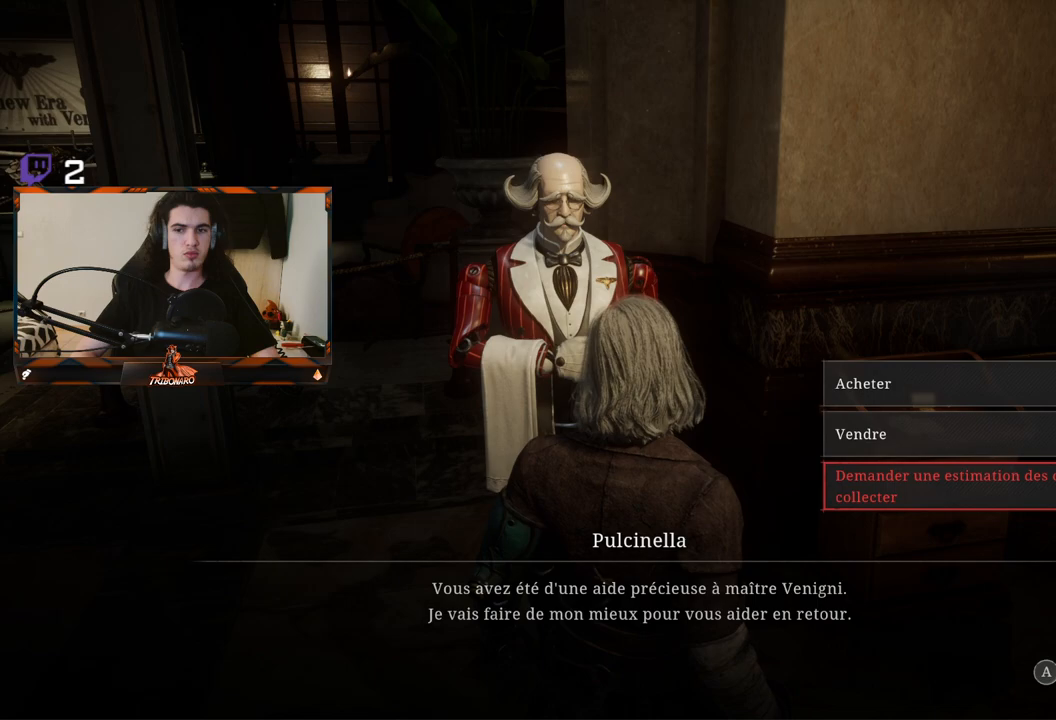
{"buttons": [], "left_stick": "center", "right_stick": "center", "events": [[83, "A", "up"]]}
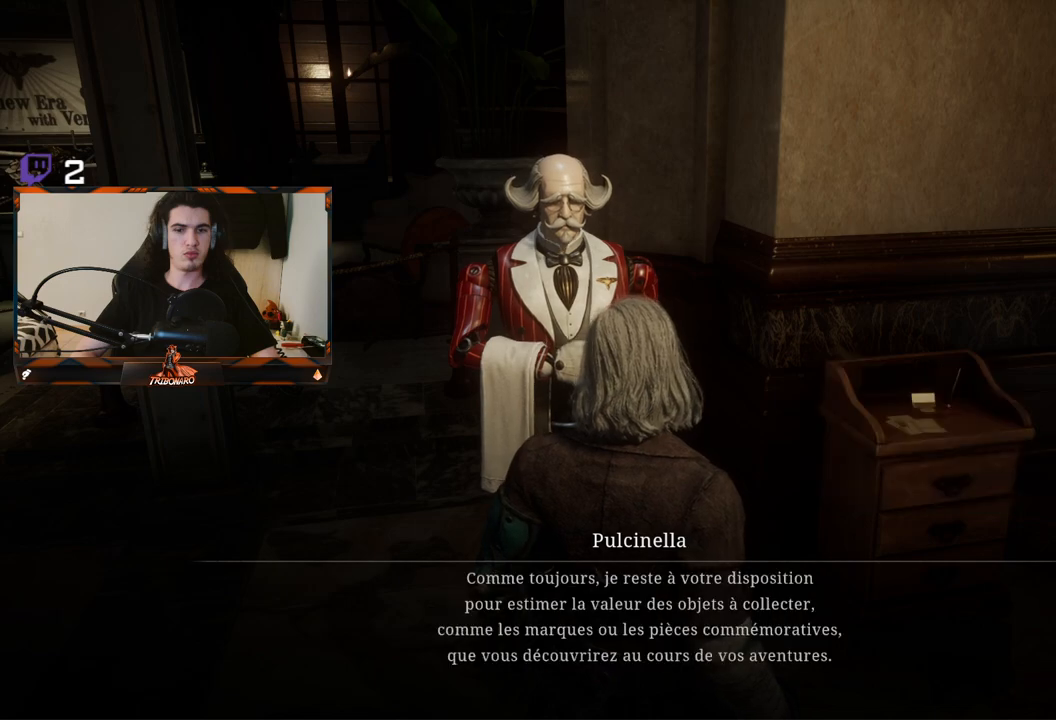
{"buttons": [], "left_stick": "center", "right_stick": "center", "events": []}
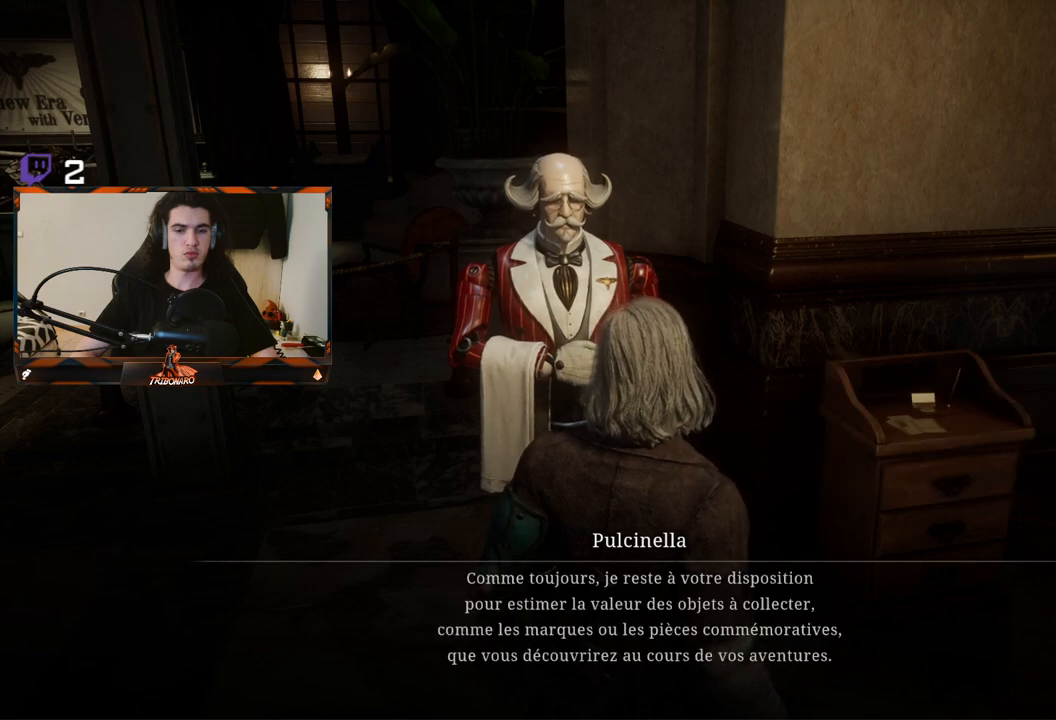
{"buttons": [], "left_stick": "center", "right_stick": "center", "events": []}
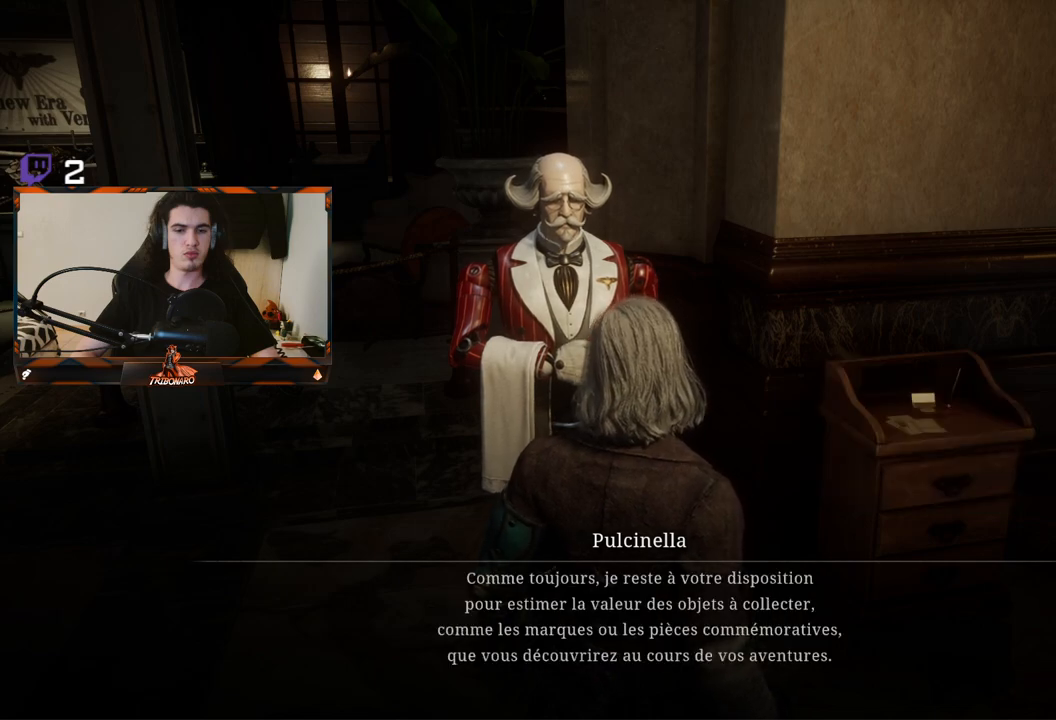
{"buttons": [], "left_stick": "center", "right_stick": "center", "events": []}
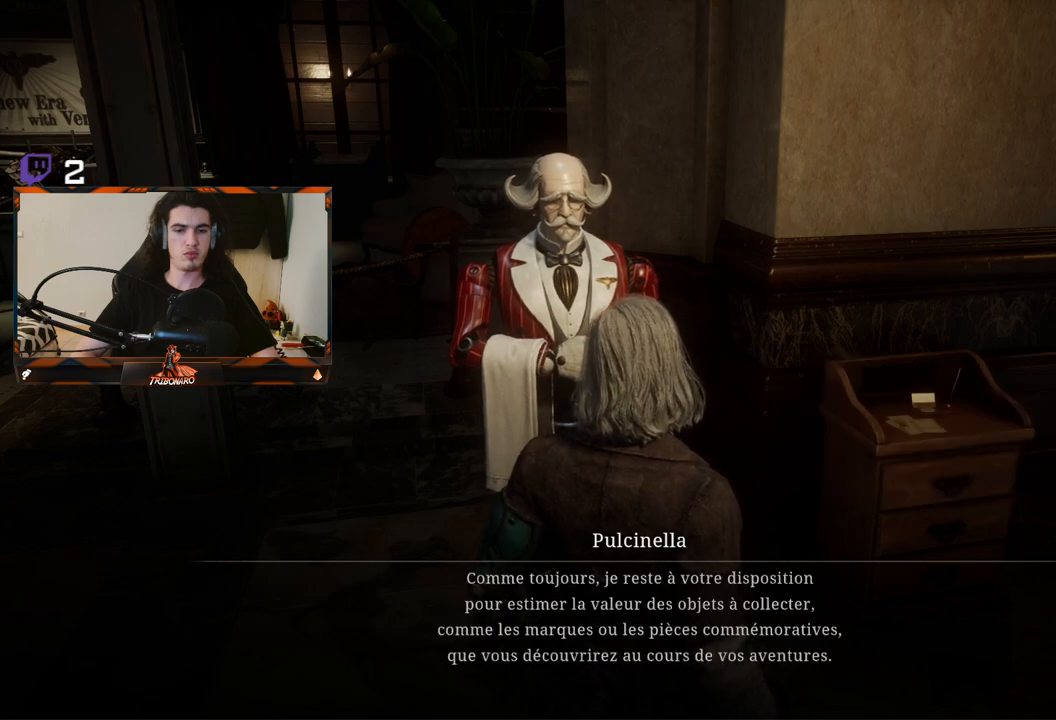
{"buttons": [], "left_stick": "center", "right_stick": "left", "events": [[383, "right_stick", "left"]]}
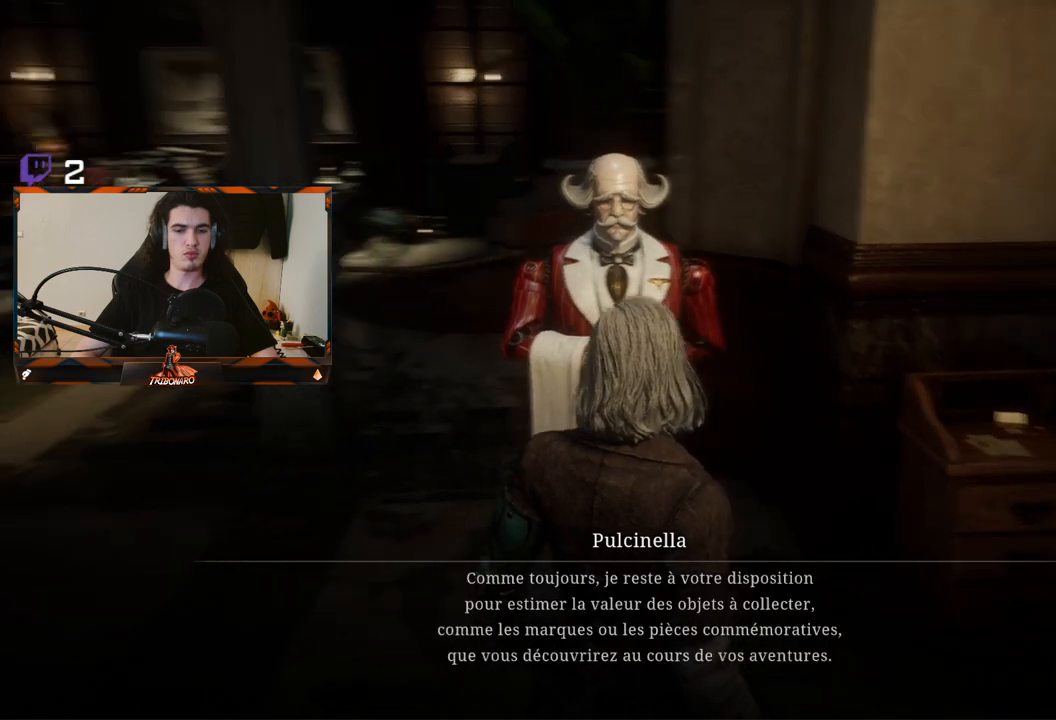
{"buttons": [], "left_stick": "center", "right_stick": "left", "events": [[183, "right_stick", "center"], [467, "right_stick", "left"]]}
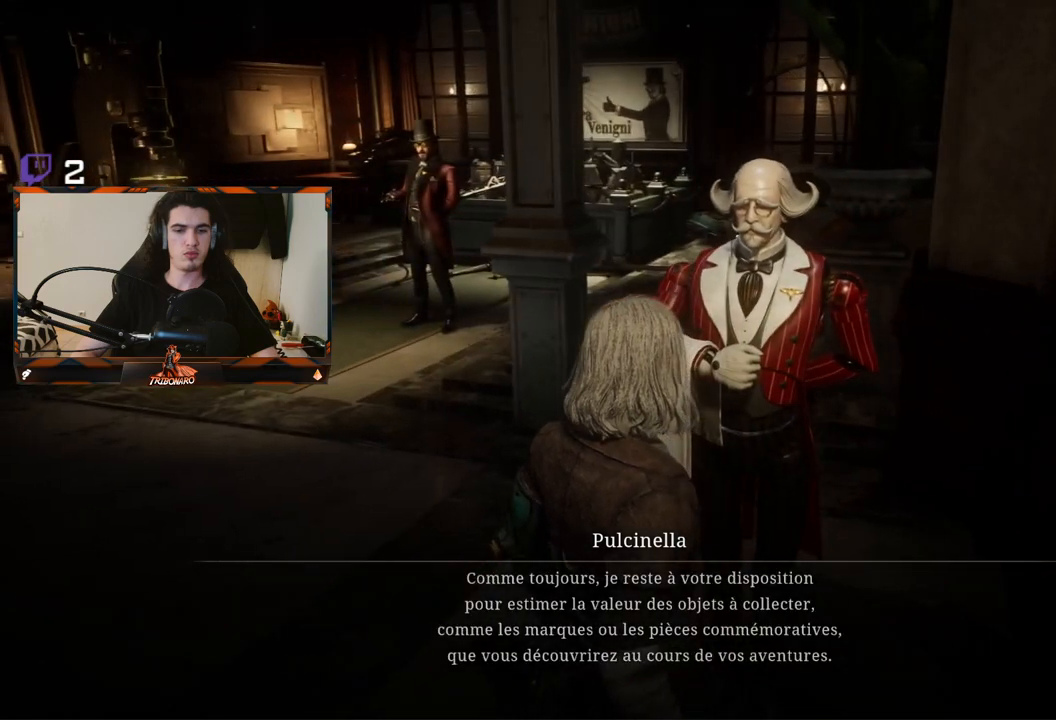
{"buttons": [], "left_stick": "center", "right_stick": "center", "events": [[167, "right_stick", "center"]]}
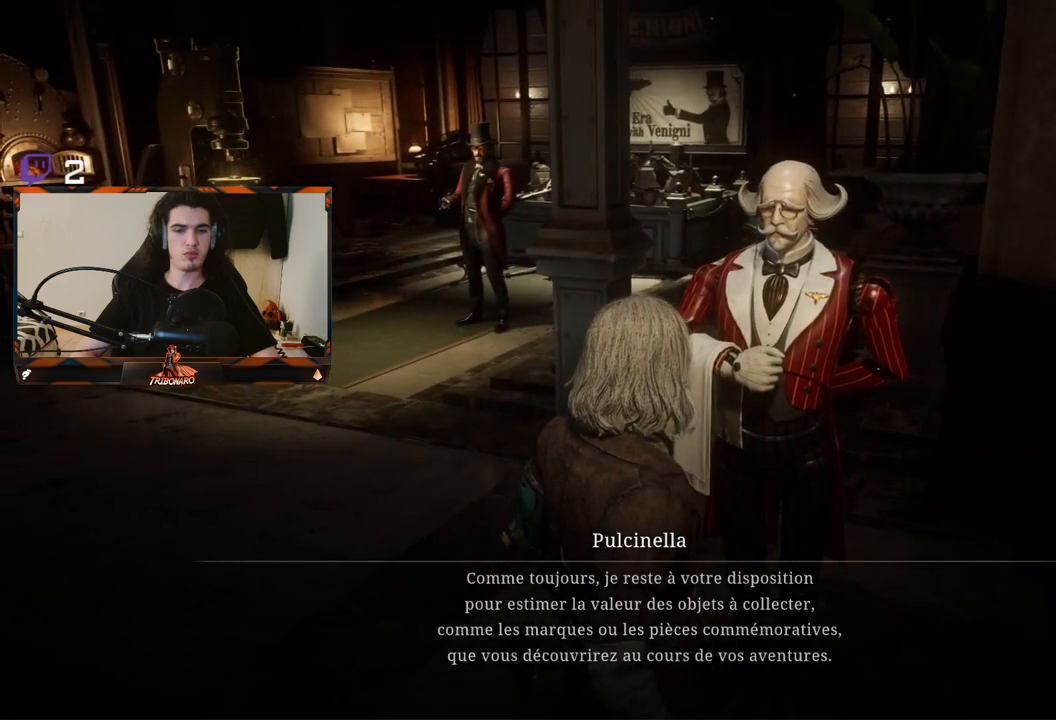
{"buttons": [], "left_stick": "center", "right_stick": "center", "events": []}
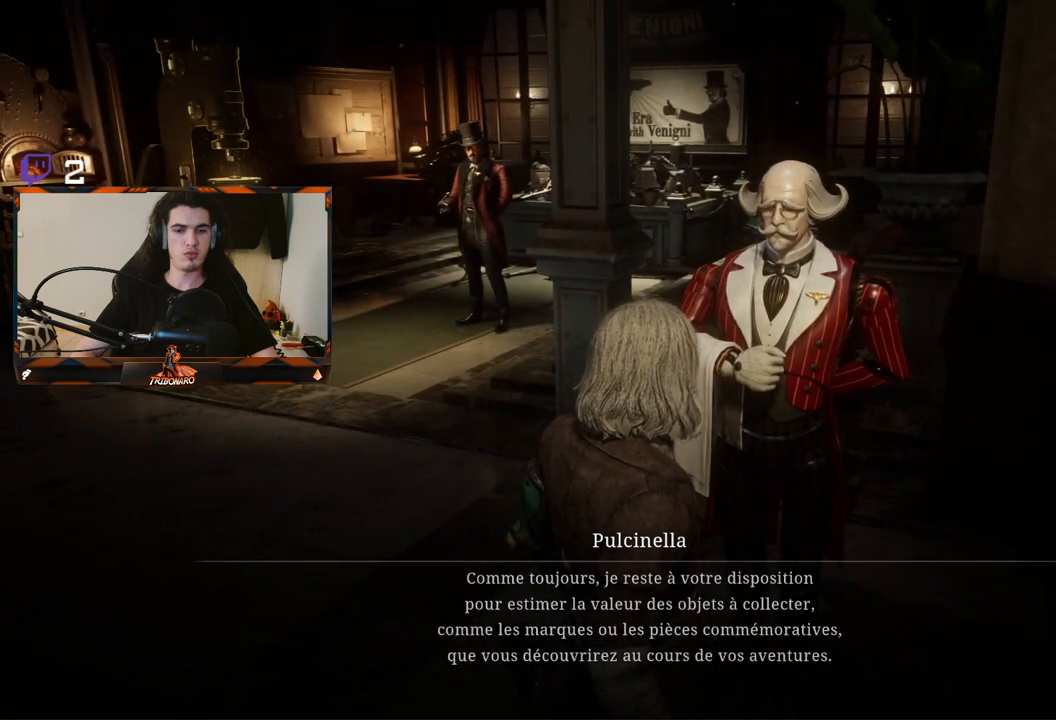
{"buttons": [], "left_stick": "center", "right_stick": "center", "events": []}
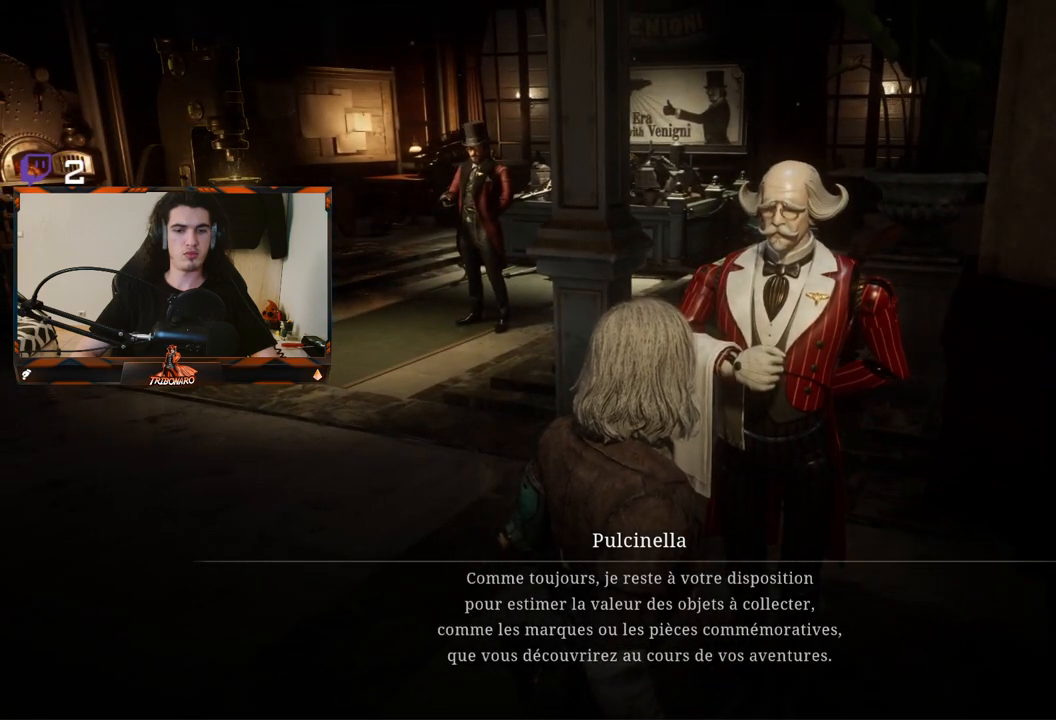
{"buttons": [], "left_stick": "center", "right_stick": "center", "events": [[283, "A", "down"], [400, "A", "up"]]}
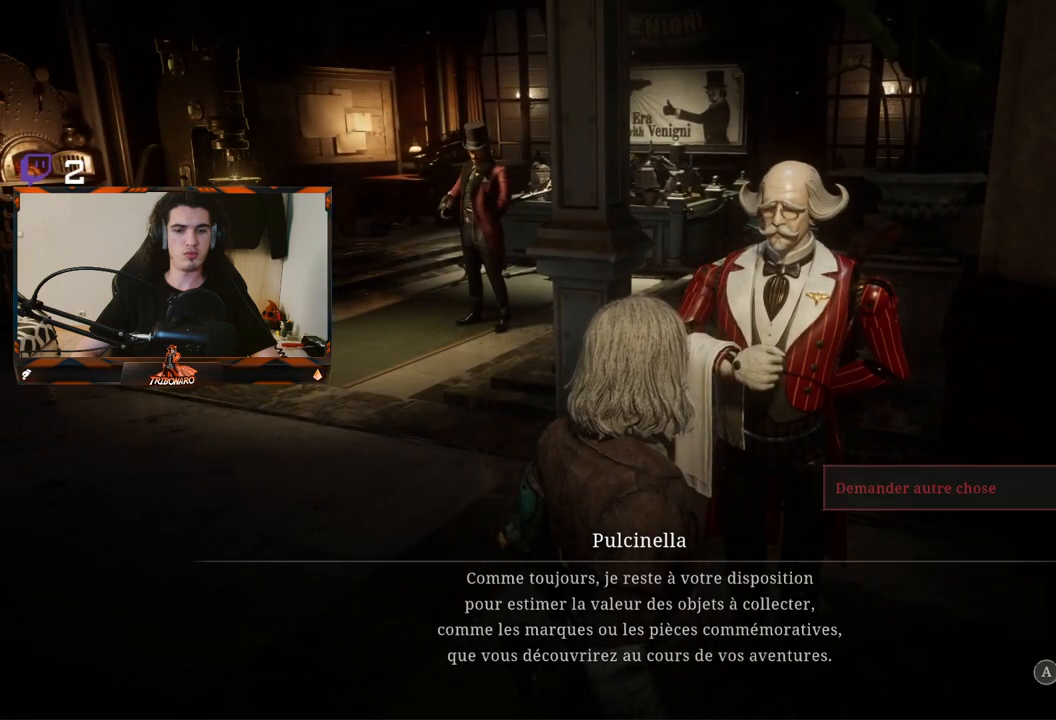
{"buttons": [], "left_stick": "center", "right_stick": "center", "events": []}
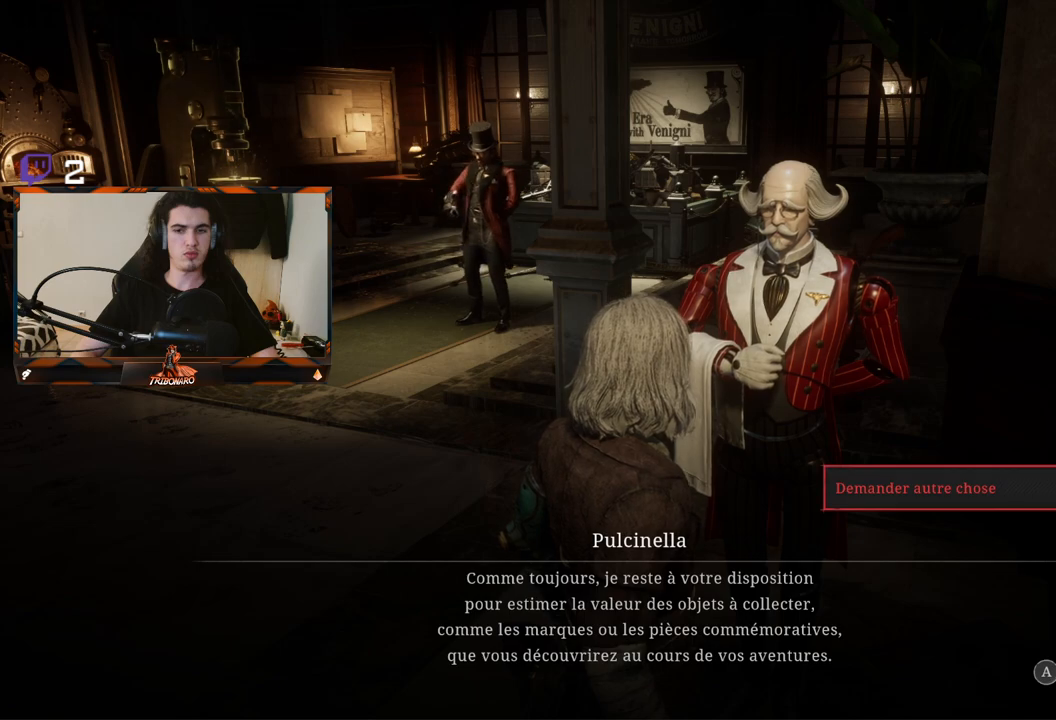
{"buttons": [], "left_stick": "center", "right_stick": "center", "events": [[67, "A", "down"], [200, "A", "up"]]}